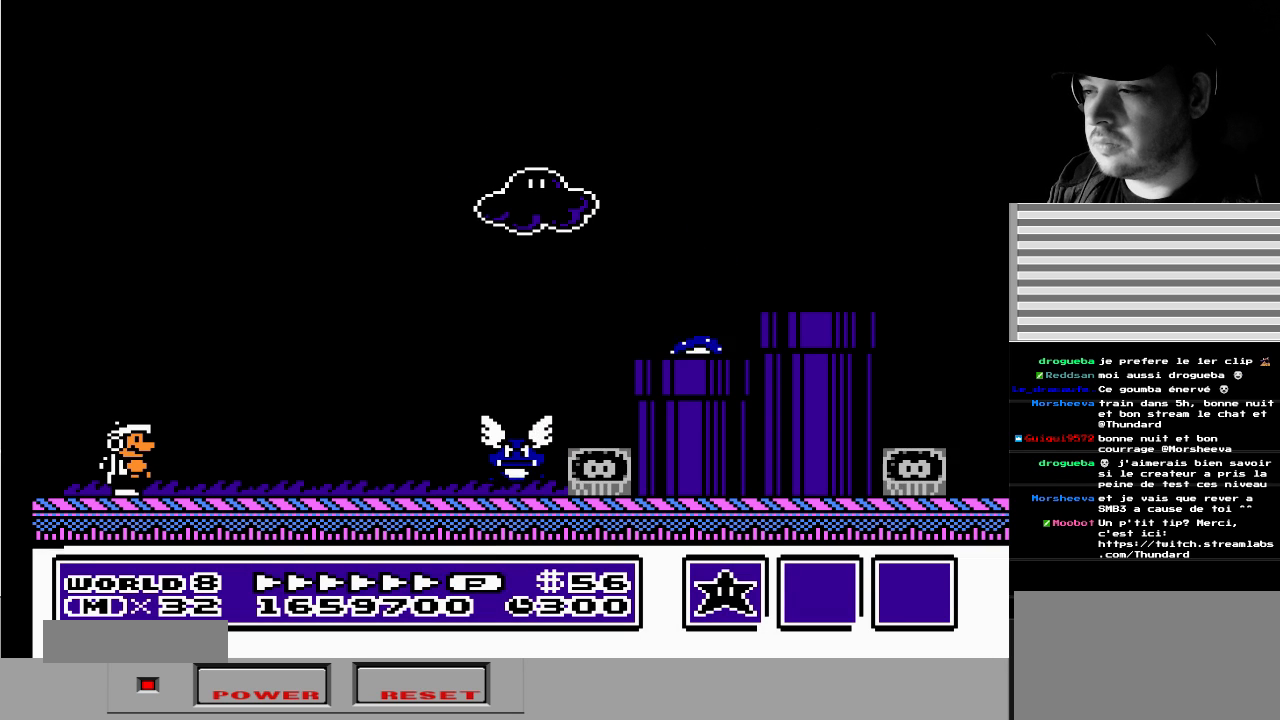
Gameplay with a controller (Nintendo layout); each line is a JSON object with the inputs held at the frame after it. "events" lists button and stick changes between this image and that frame as [ms after this image, input, new state], when the widget could be followed in between. Not read: L3 R3.
{"buttons": ["B"], "events": [[183, "DPAD_RIGHT", "down"], [250, "B", "down"], [317, "DPAD_RIGHT", "up"], [333, "B", "up"], [400, "B", "down"]]}
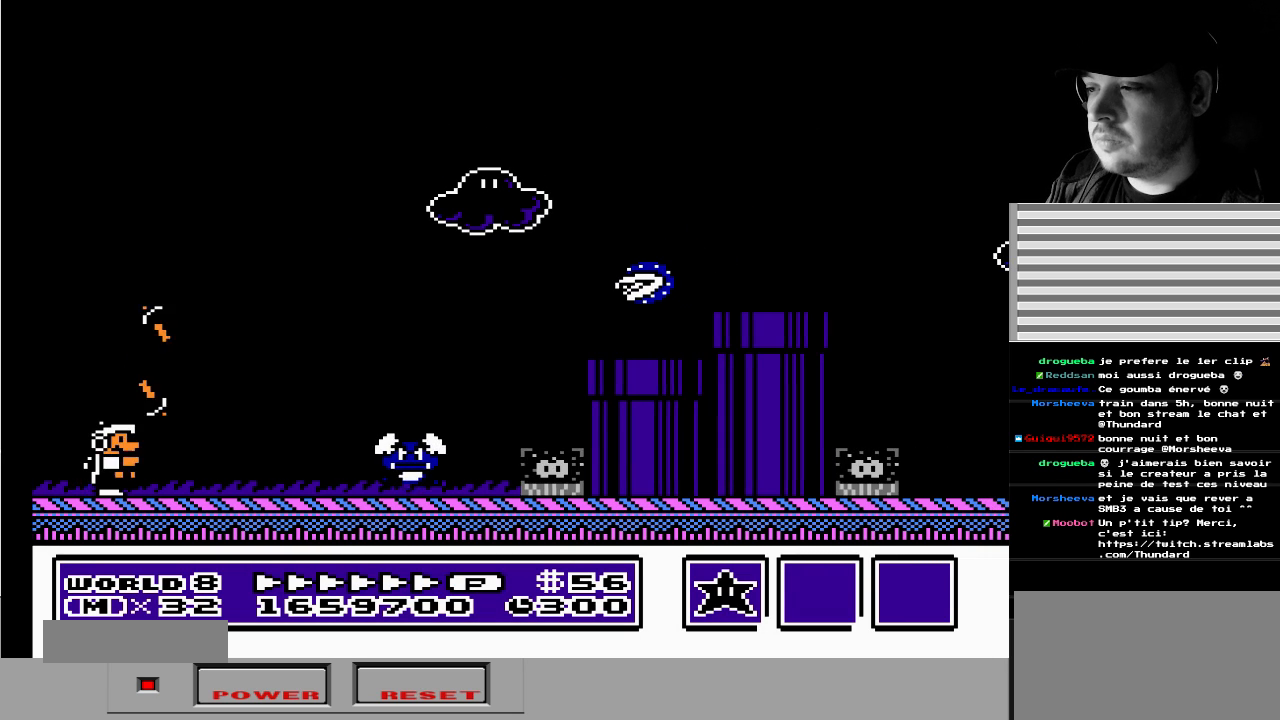
{"buttons": ["DPAD_RIGHT"], "events": [[17, "B", "up"], [50, "DPAD_LEFT", "down"], [167, "DPAD_LEFT", "up"], [467, "DPAD_RIGHT", "down"]]}
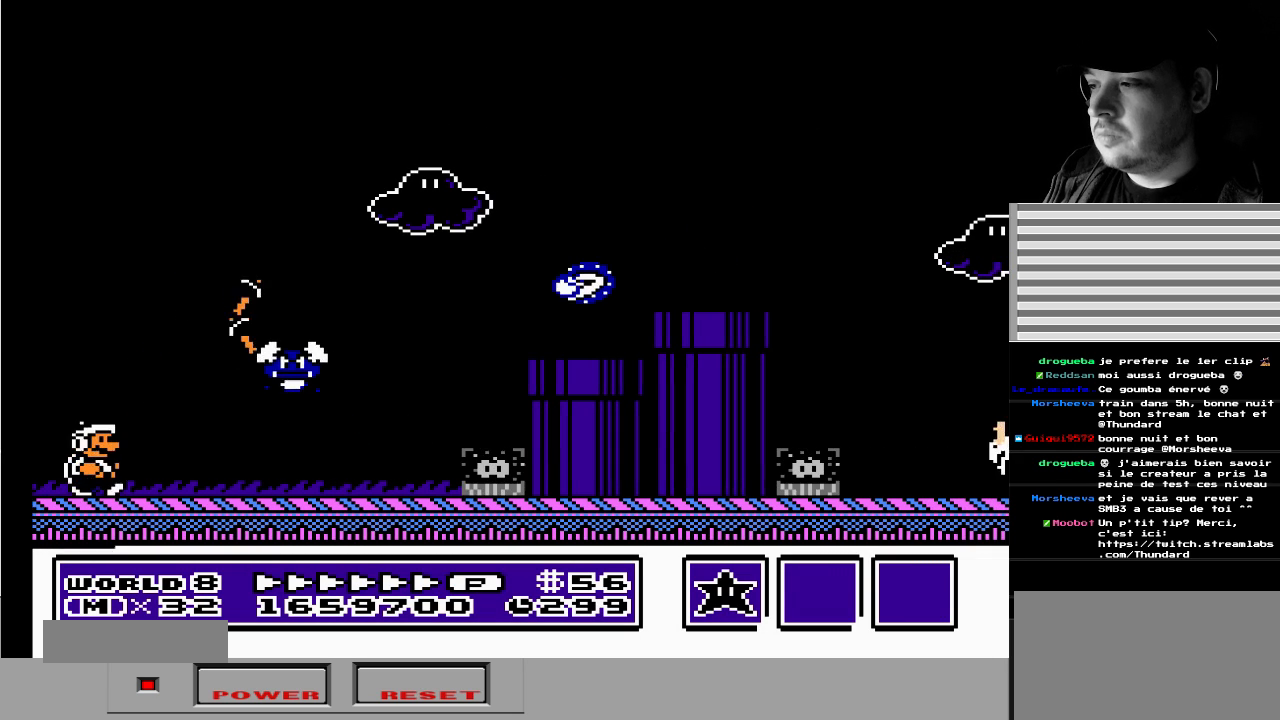
{"buttons": ["DPAD_LEFT"], "events": [[33, "A", "down"], [217, "DPAD_RIGHT", "up"], [250, "B", "down"], [317, "A", "up"], [350, "B", "up"], [400, "B", "down"], [483, "B", "up"], [500, "DPAD_LEFT", "down"]]}
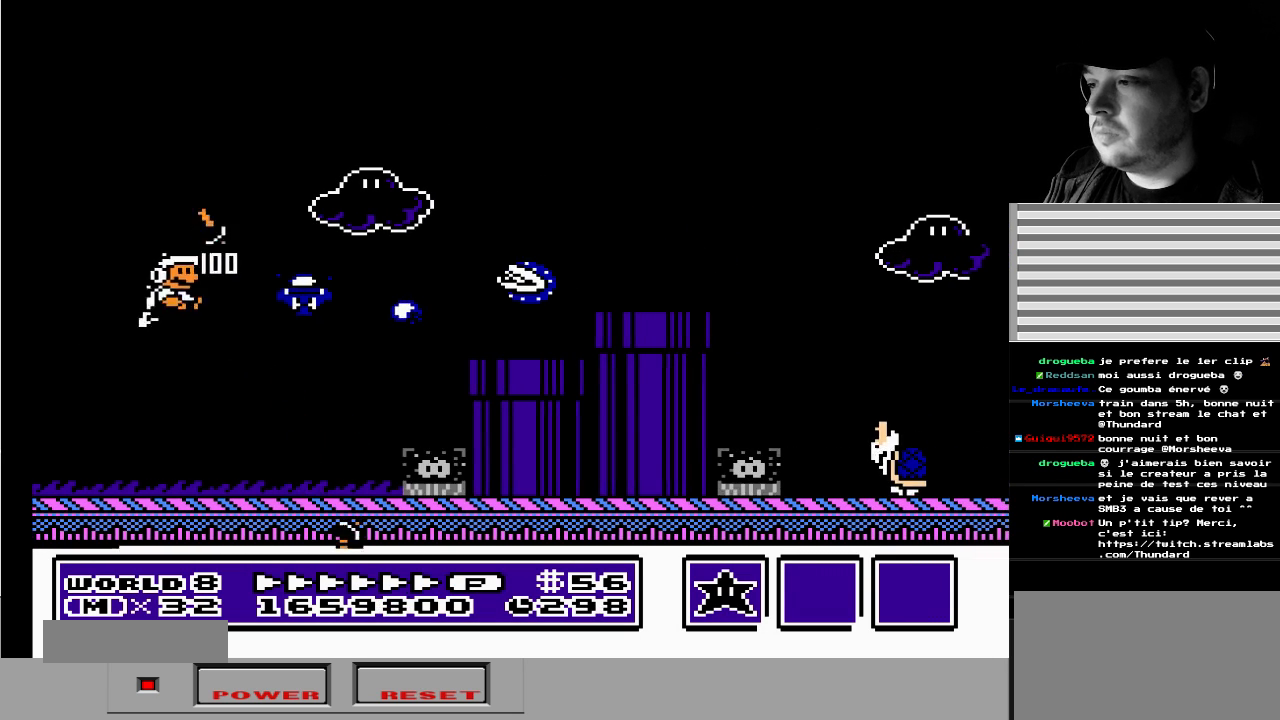
{"buttons": [], "events": [[300, "DPAD_LEFT", "up"]]}
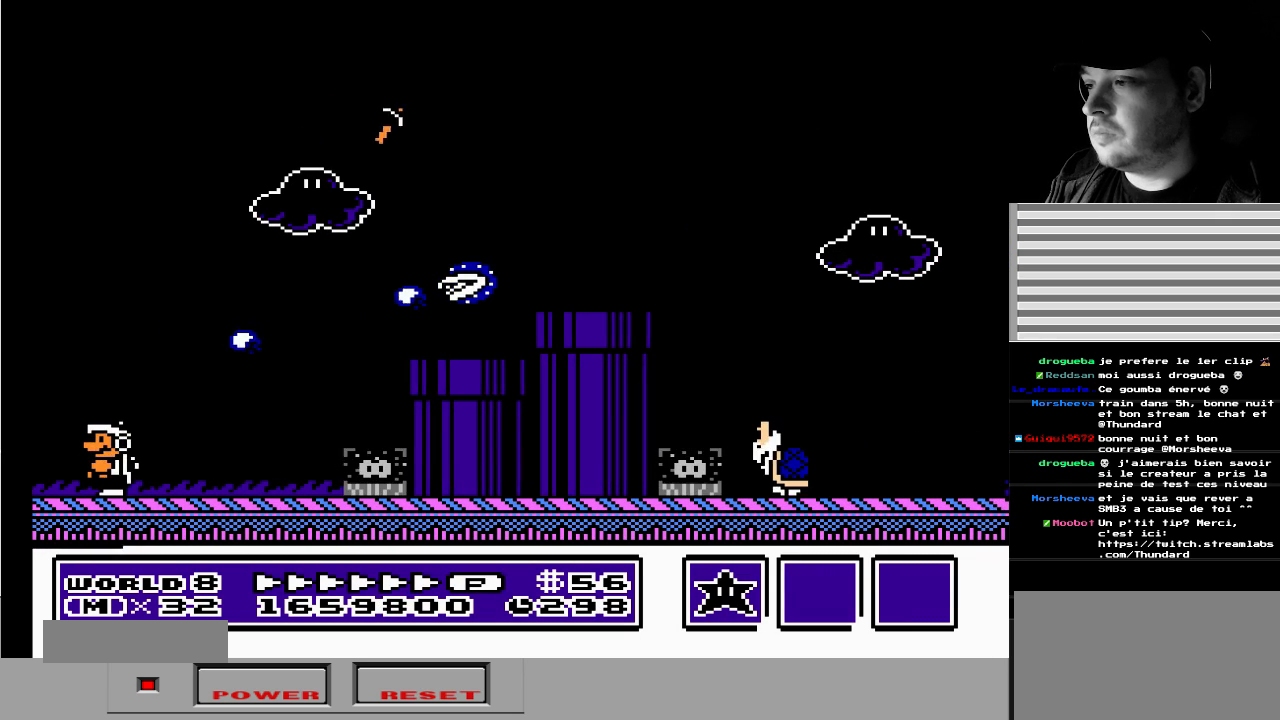
{"buttons": [], "events": [[150, "DPAD_RIGHT", "down"], [250, "DPAD_RIGHT", "up"]]}
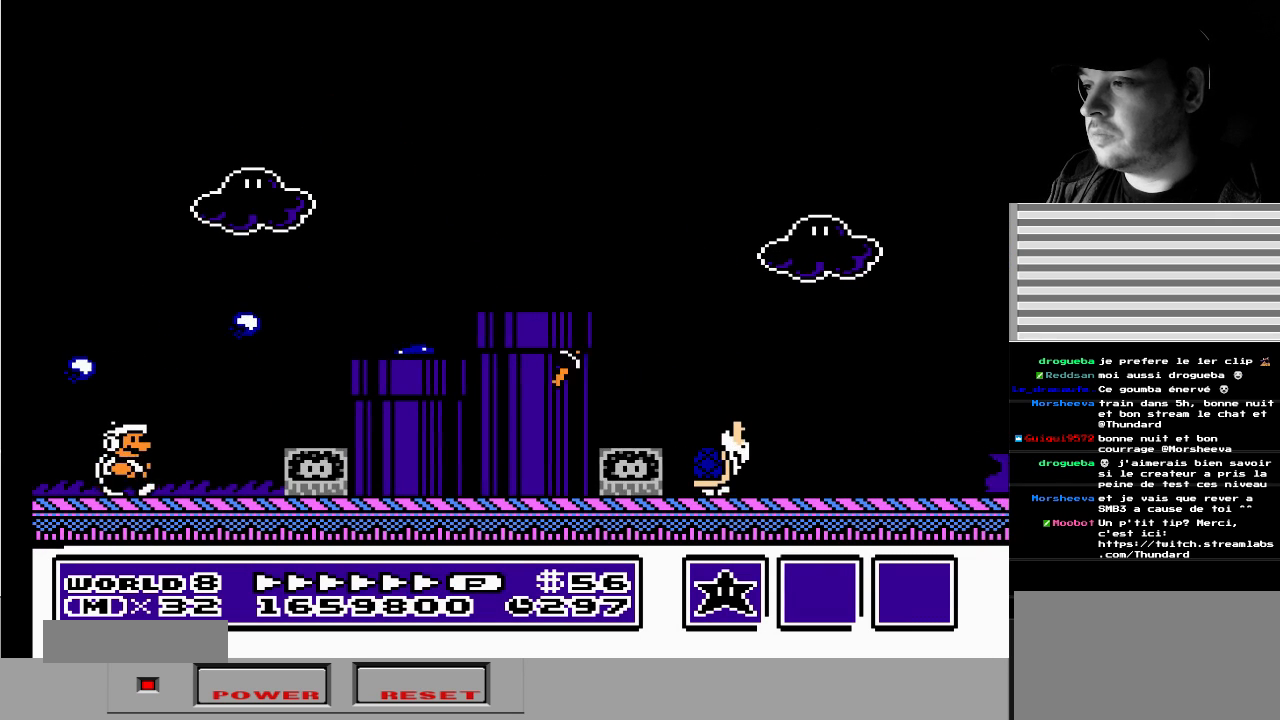
{"buttons": ["A", "DPAD_RIGHT"], "events": [[300, "DPAD_RIGHT", "down"], [500, "A", "down"]]}
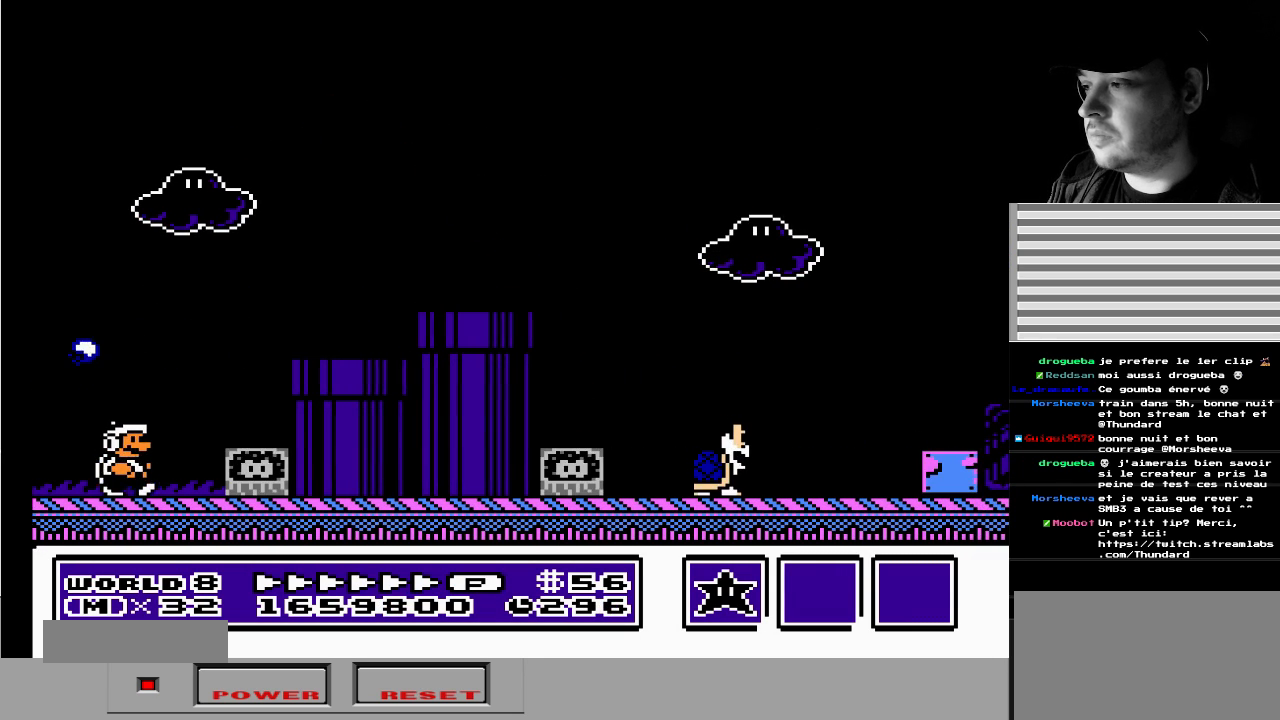
{"buttons": ["DPAD_LEFT"], "events": [[267, "A", "up"], [333, "DPAD_RIGHT", "up"], [417, "DPAD_LEFT", "down"]]}
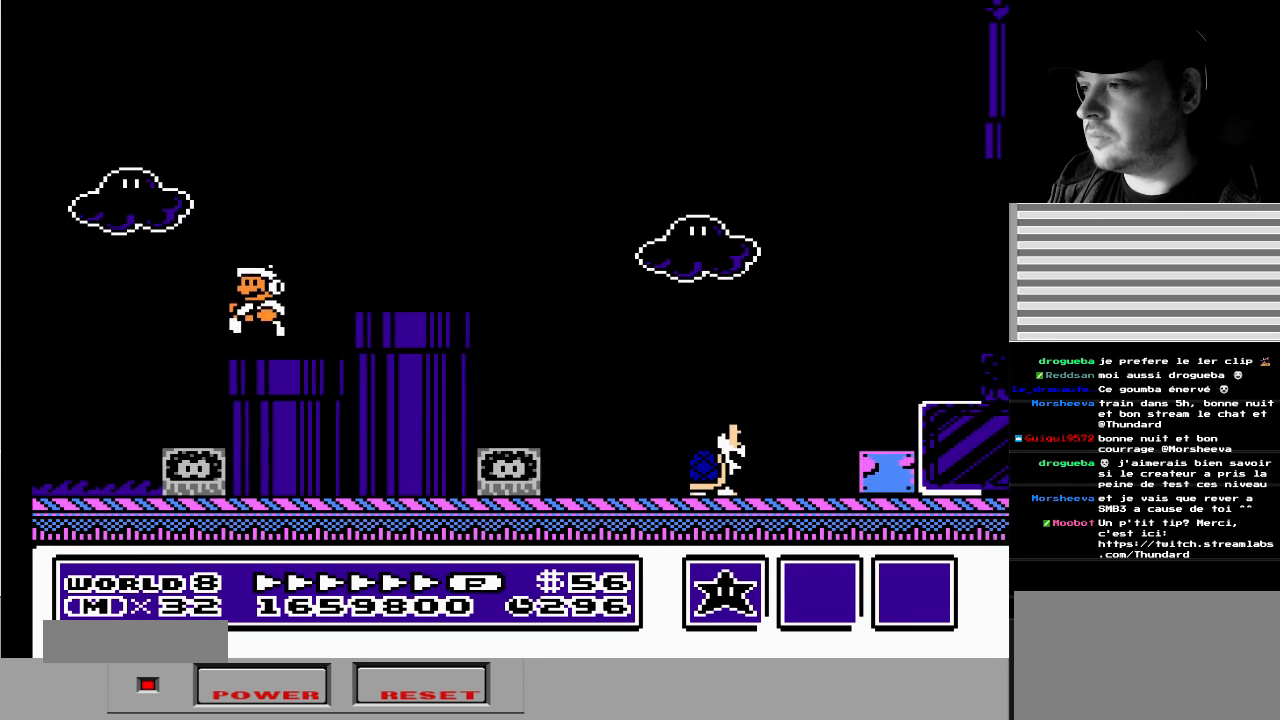
{"buttons": ["DPAD_LEFT"], "events": [[33, "DPAD_LEFT", "up"], [117, "A", "down"], [150, "DPAD_RIGHT", "down"], [233, "A", "up"], [333, "DPAD_RIGHT", "up"], [417, "DPAD_LEFT", "down"]]}
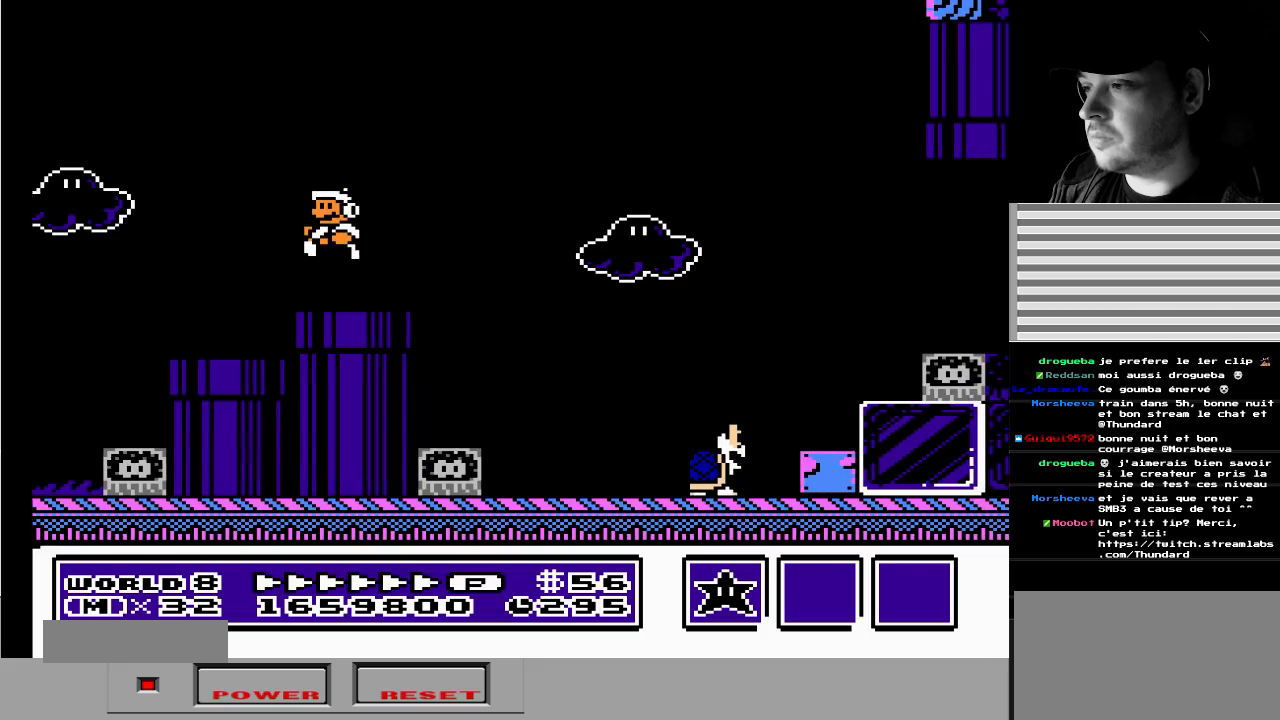
{"buttons": [], "events": [[33, "DPAD_DOWN", "down"], [50, "DPAD_DOWN", "up"], [50, "DPAD_LEFT", "up"], [250, "DPAD_LEFT", "down"], [367, "DPAD_LEFT", "up"]]}
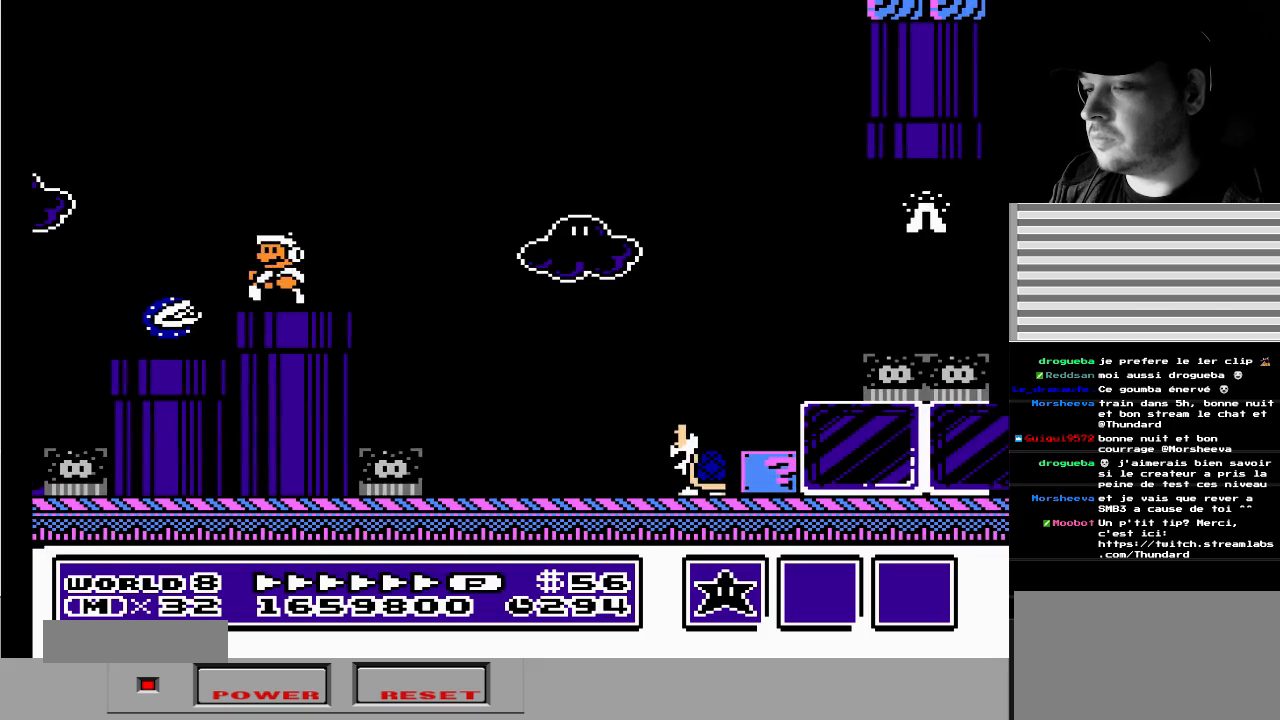
{"buttons": ["A", "DPAD_RIGHT"], "events": [[17, "DPAD_RIGHT", "down"], [83, "DPAD_RIGHT", "up"], [283, "DPAD_RIGHT", "down"], [467, "A", "down"]]}
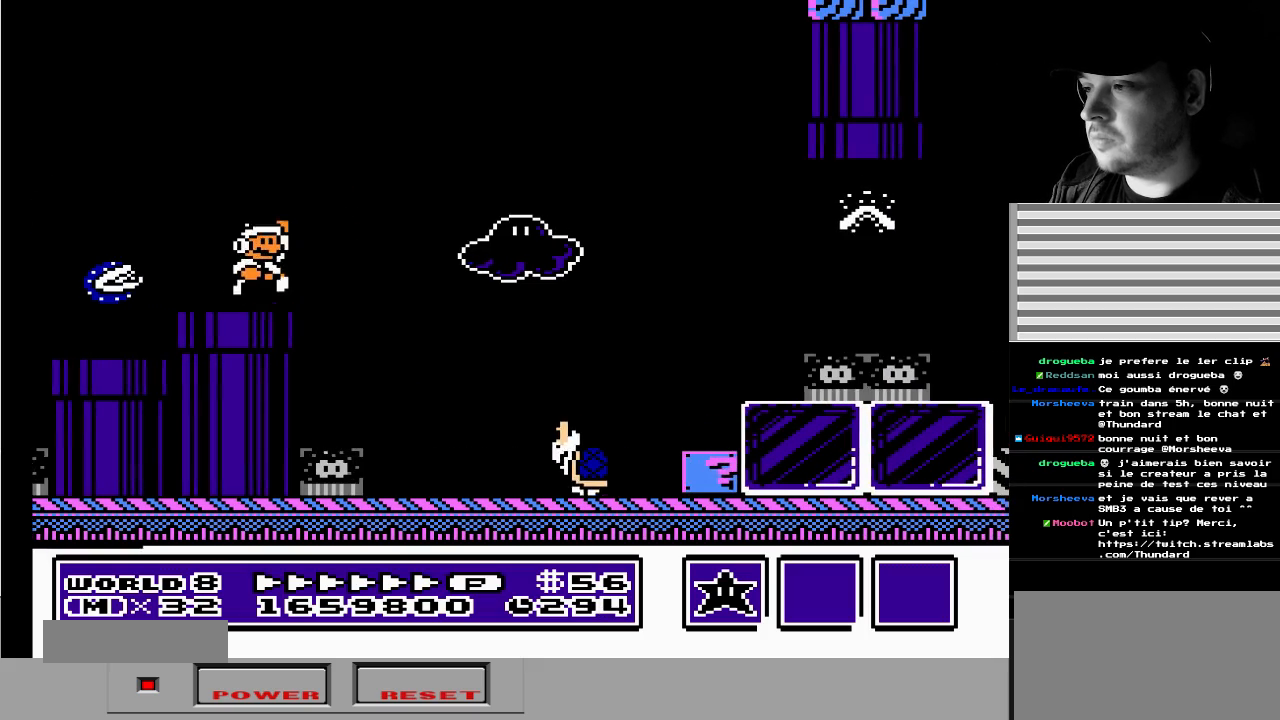
{"buttons": [], "events": [[333, "DPAD_RIGHT", "up"], [383, "A", "up"]]}
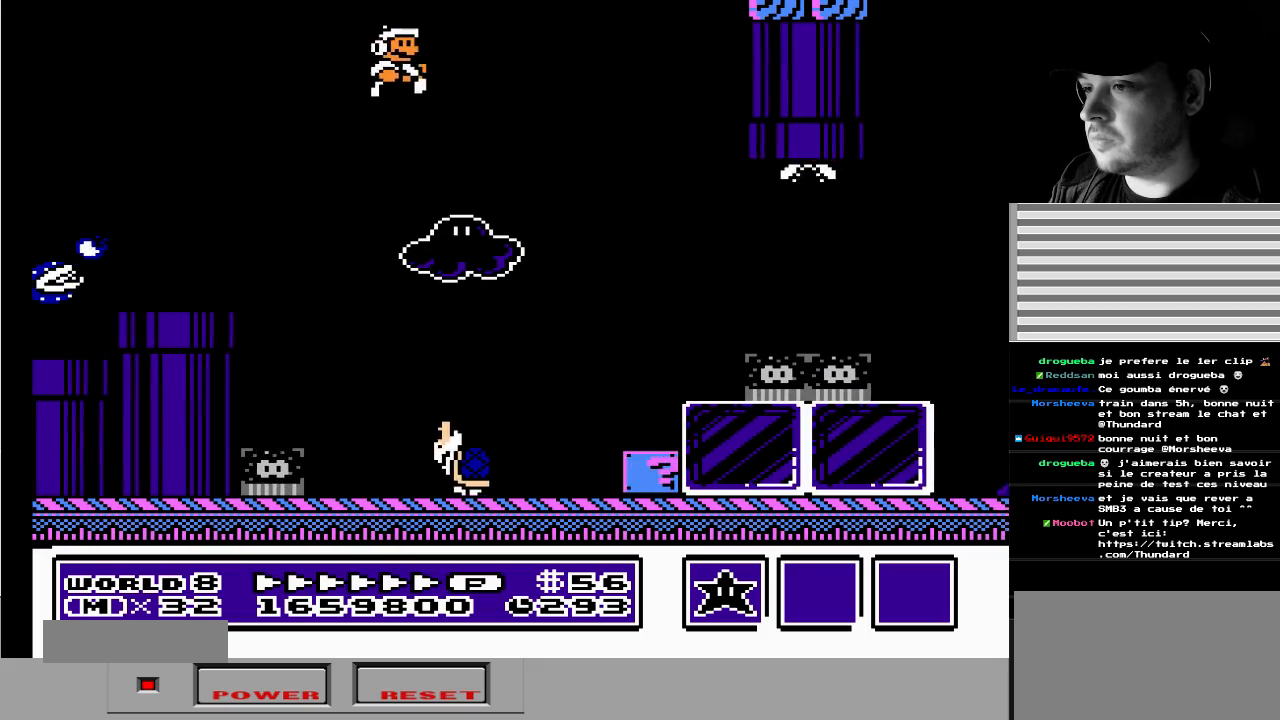
{"buttons": [], "events": [[17, "DPAD_LEFT", "down"], [100, "DPAD_DOWN", "down"], [117, "DPAD_DOWN", "up"], [117, "DPAD_LEFT", "up"], [117, "DPAD_RIGHT", "down"], [200, "B", "down"], [217, "DPAD_RIGHT", "up"], [283, "B", "up"]]}
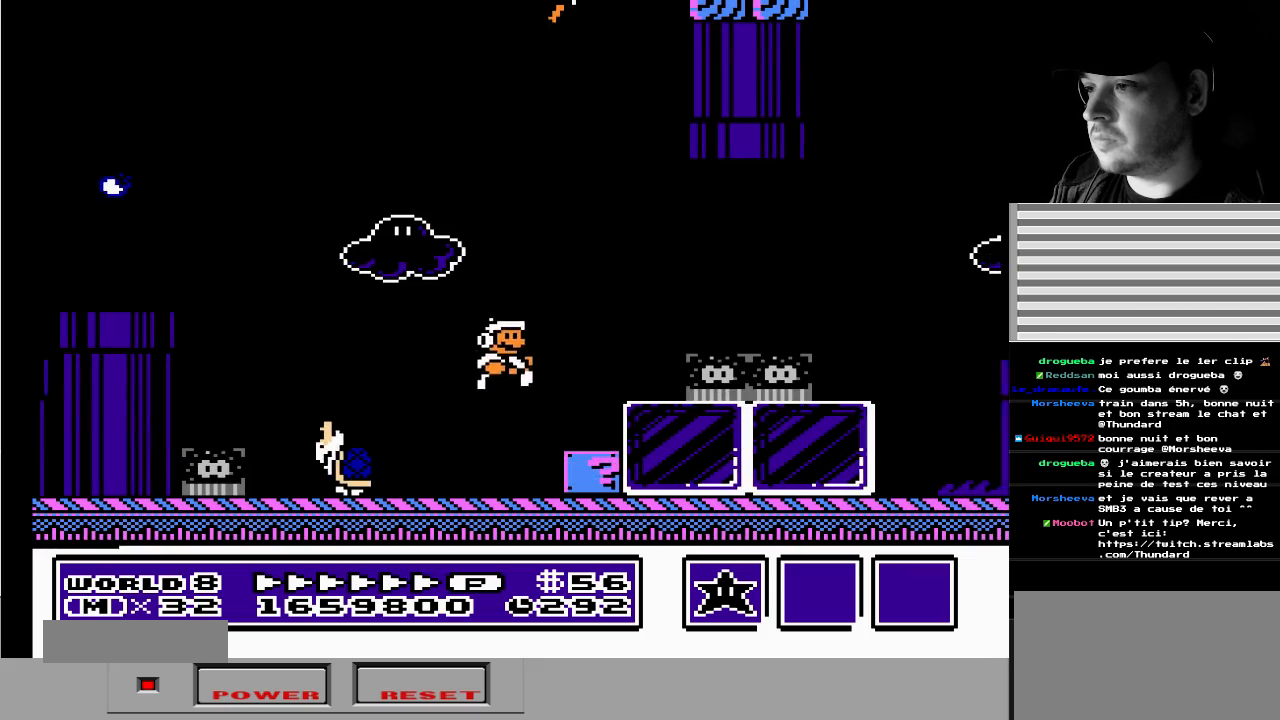
{"buttons": ["DPAD_RIGHT"], "events": [[400, "A", "down"], [467, "DPAD_RIGHT", "down"], [500, "A", "up"]]}
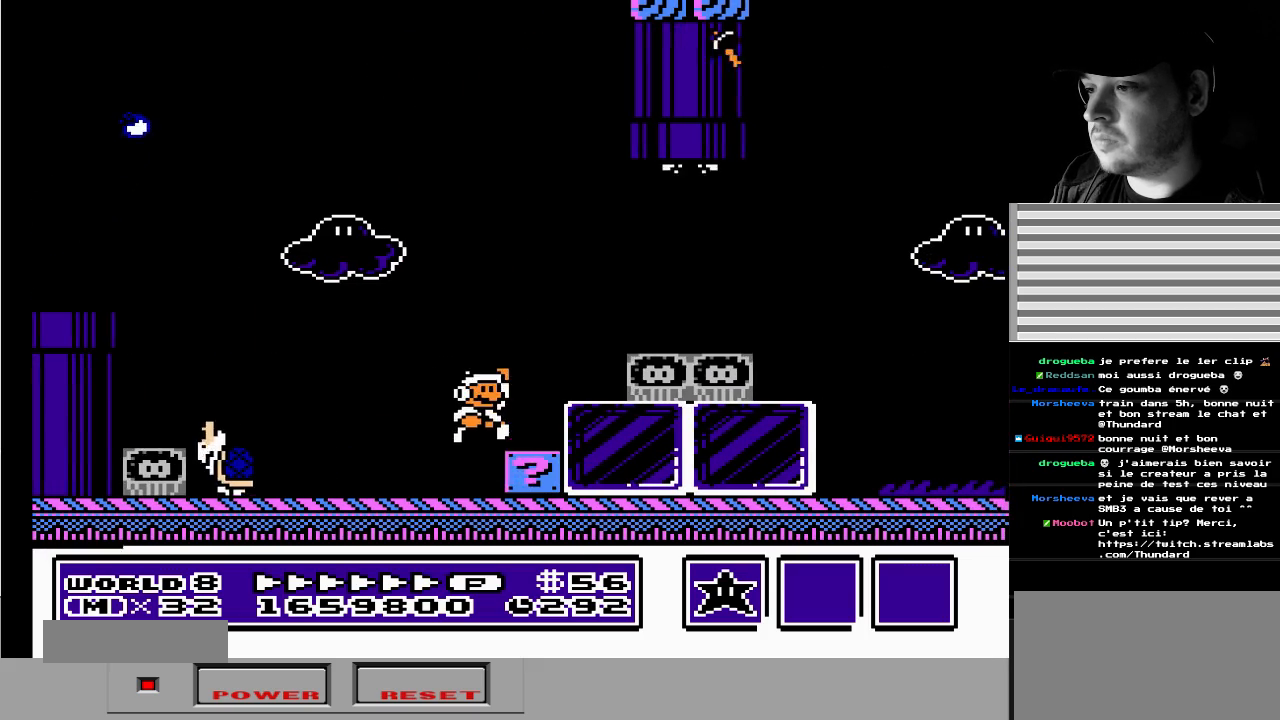
{"buttons": [], "events": [[83, "B", "down"], [83, "DPAD_RIGHT", "up"], [167, "B", "up"]]}
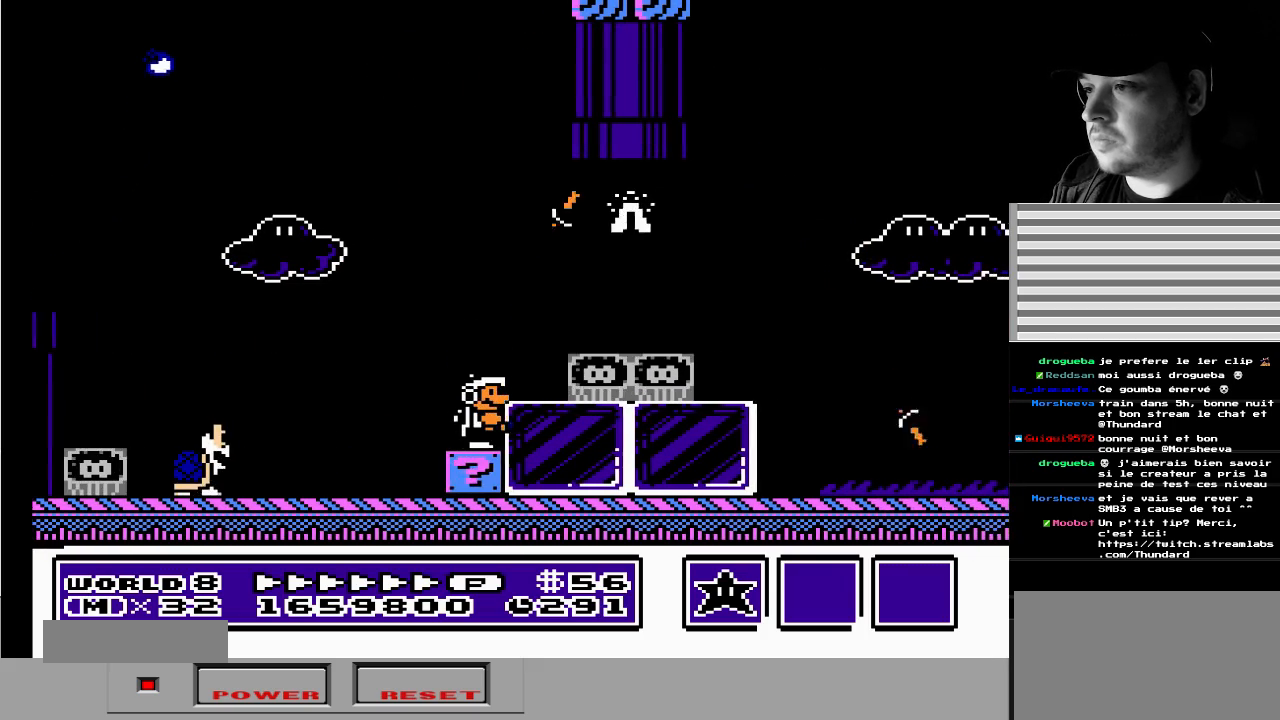
{"buttons": ["A"], "events": [[483, "A", "down"]]}
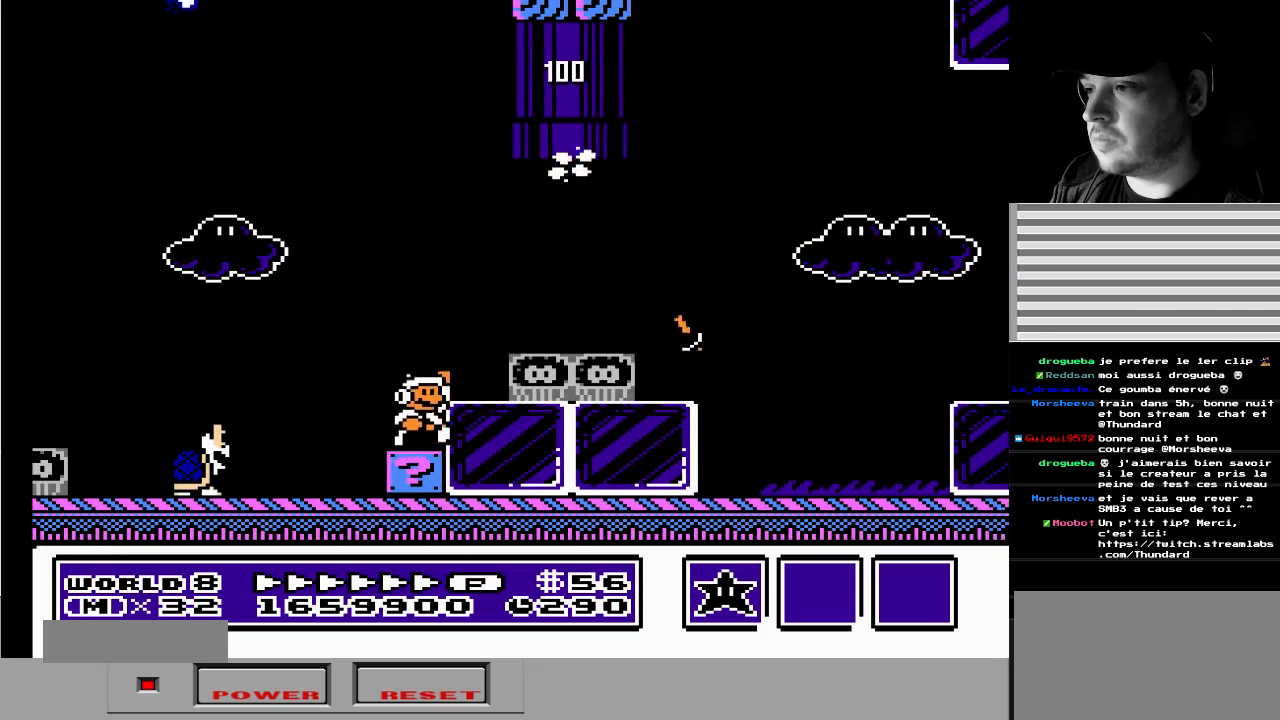
{"buttons": [], "events": [[33, "DPAD_RIGHT", "down"], [50, "A", "up"], [100, "DPAD_RIGHT", "up"], [200, "DPAD_LEFT", "down"], [250, "DPAD_LEFT", "up"]]}
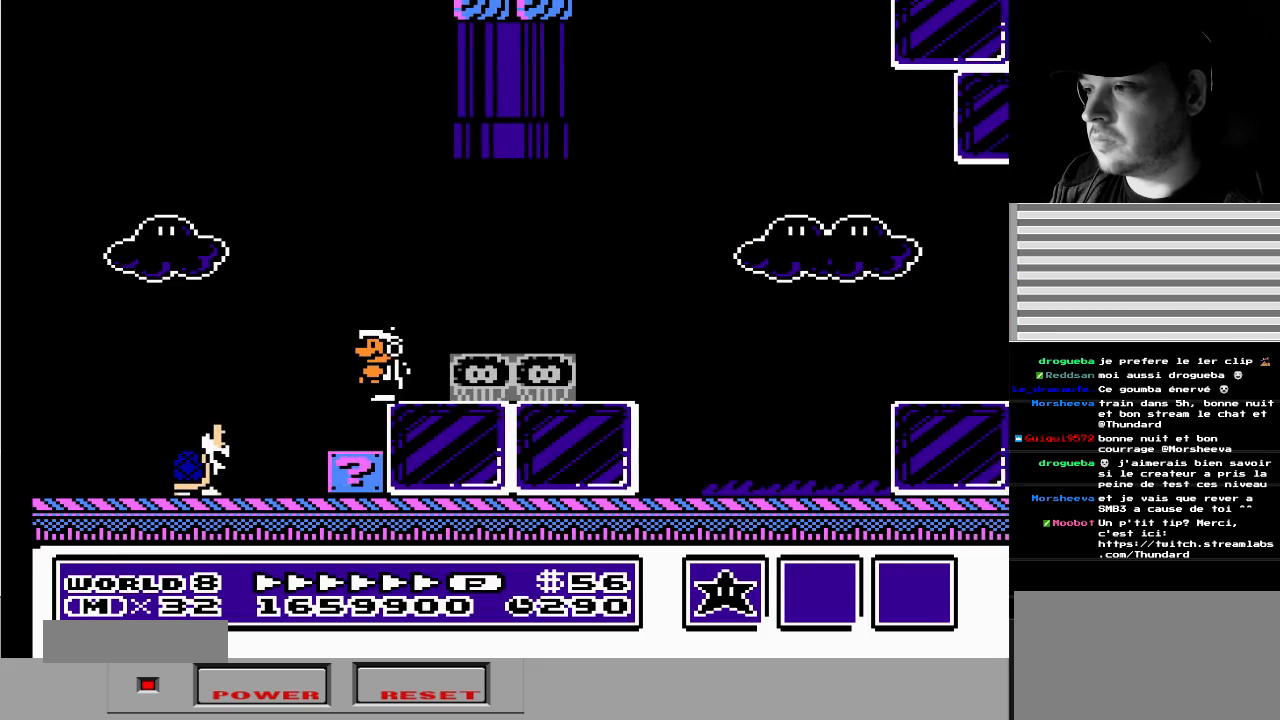
{"buttons": ["A", "DPAD_RIGHT"], "events": [[333, "DPAD_RIGHT", "down"], [417, "A", "down"]]}
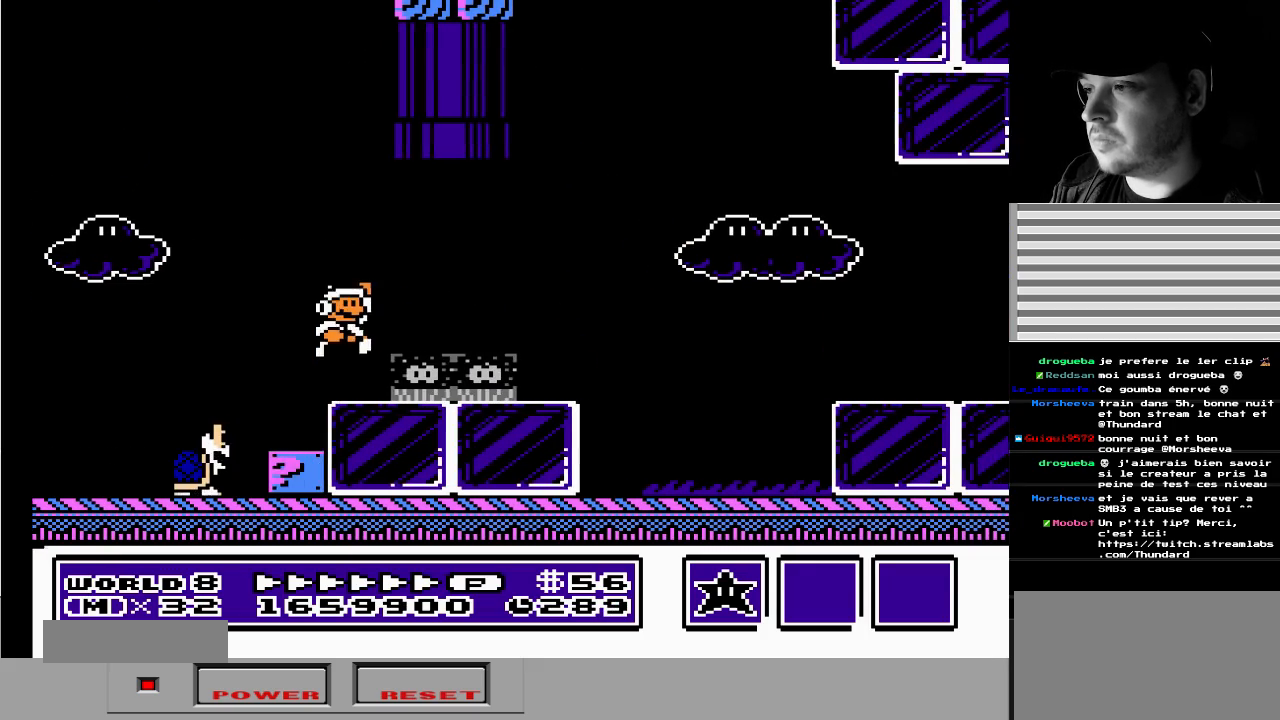
{"buttons": ["A", "B", "DPAD_RIGHT"], "events": [[33, "B", "down"]]}
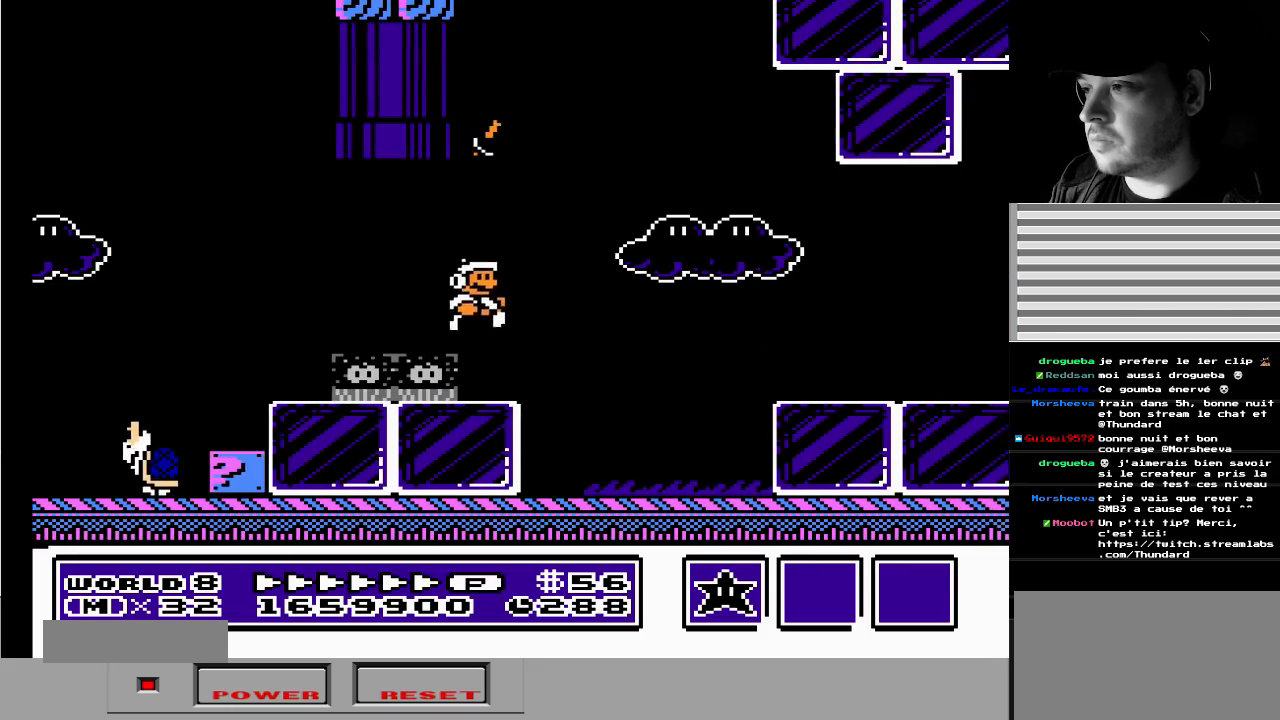
{"buttons": [], "events": [[117, "DPAD_LEFT", "down"], [117, "DPAD_RIGHT", "up"], [150, "A", "up"], [150, "DPAD_DOWN", "down"], [250, "B", "up"], [283, "DPAD_DOWN", "up"], [450, "DPAD_LEFT", "up"]]}
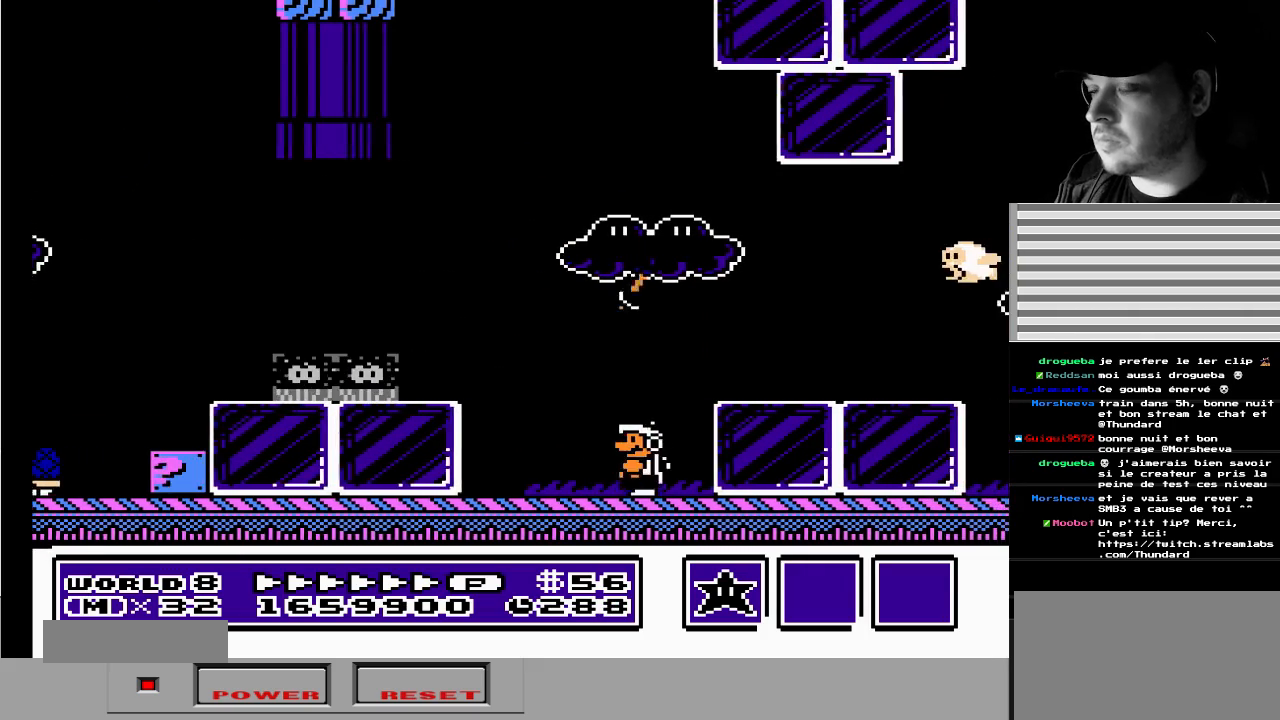
{"buttons": [], "events": [[350, "DPAD_RIGHT", "down"], [400, "A", "down"], [400, "B", "down"], [433, "A", "up"], [450, "DPAD_RIGHT", "up"], [500, "B", "up"]]}
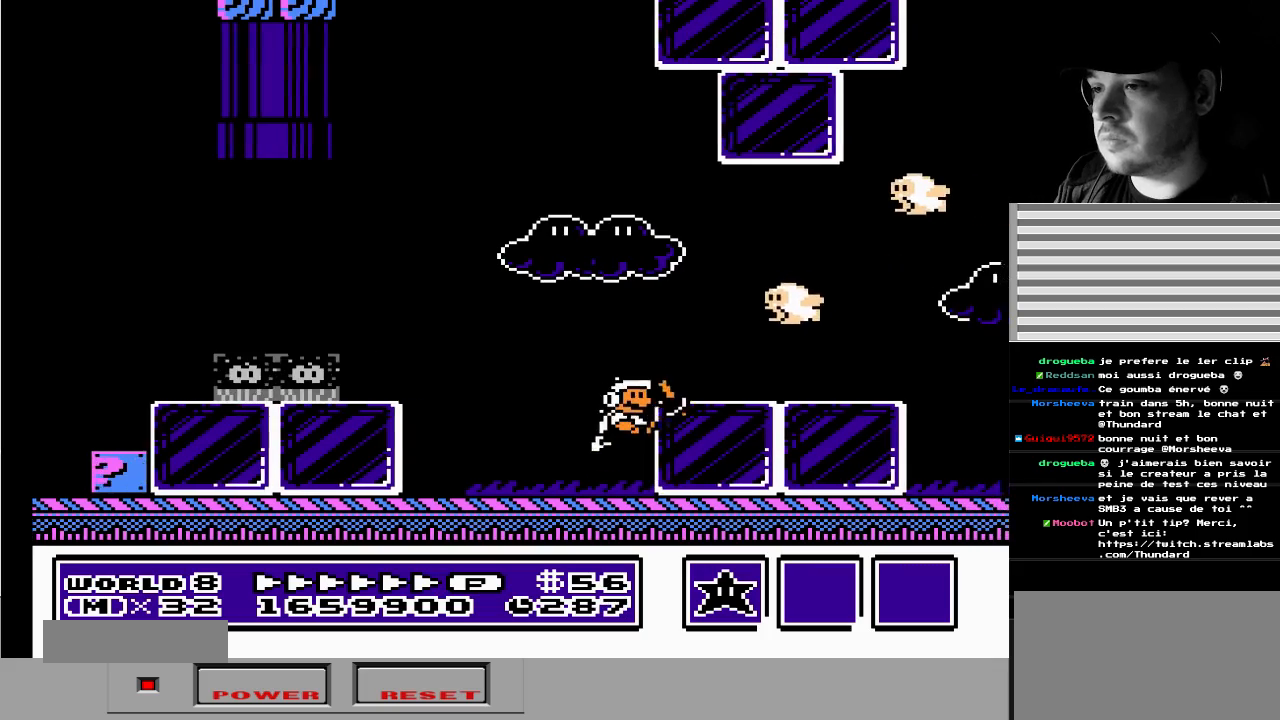
{"buttons": [], "events": [[67, "B", "down"], [150, "B", "up"], [217, "B", "down"], [267, "B", "up"]]}
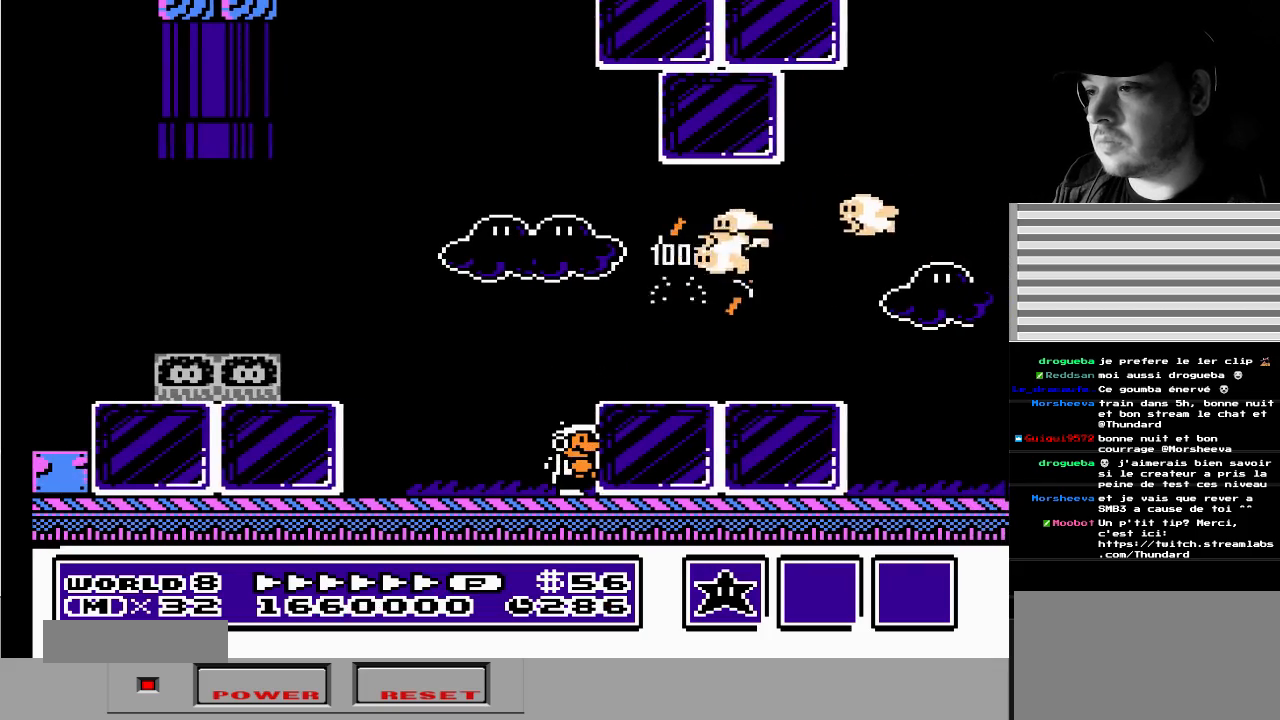
{"buttons": [], "events": []}
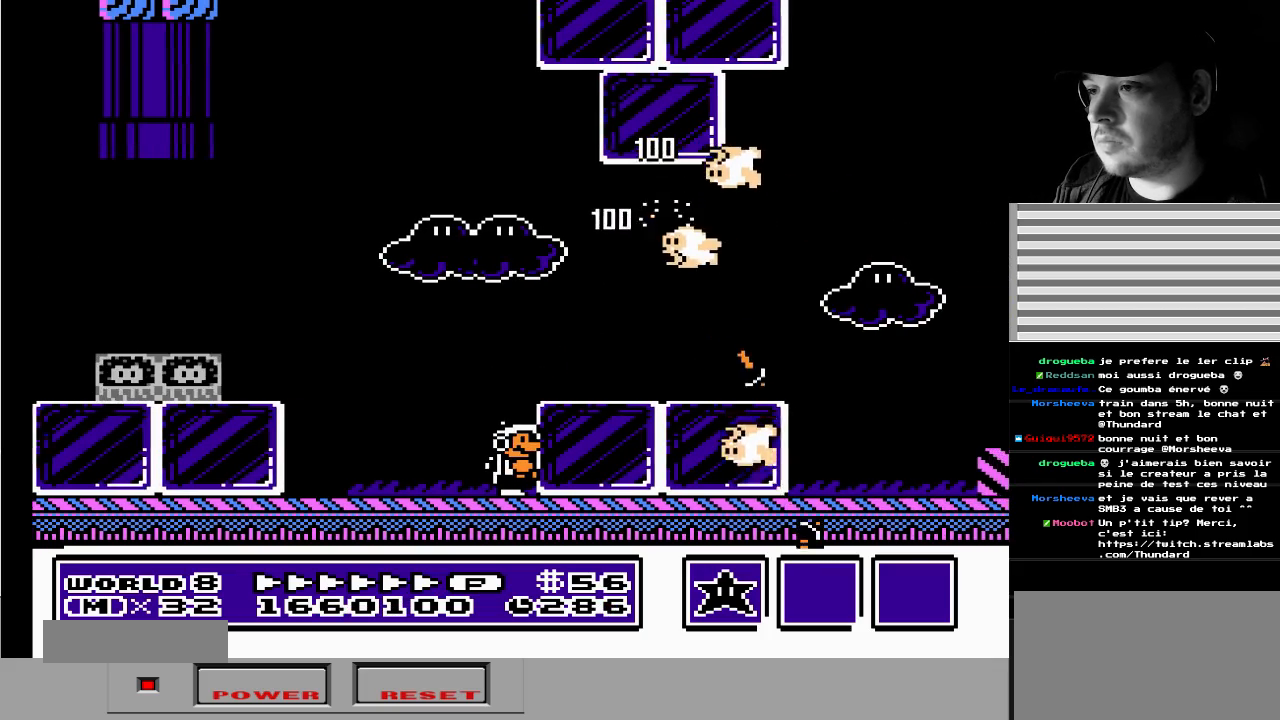
{"buttons": [], "events": []}
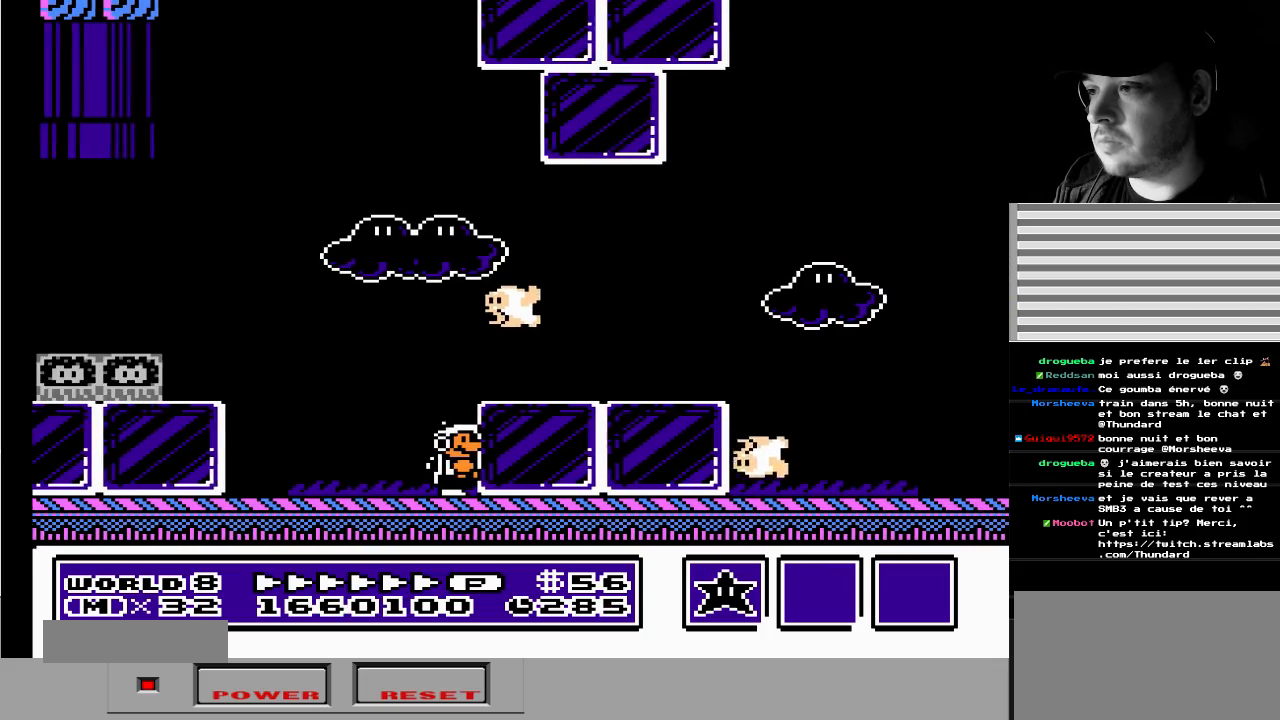
{"buttons": [], "events": [[100, "DPAD_LEFT", "down"], [133, "B", "down"], [183, "DPAD_LEFT", "up"], [217, "B", "up"]]}
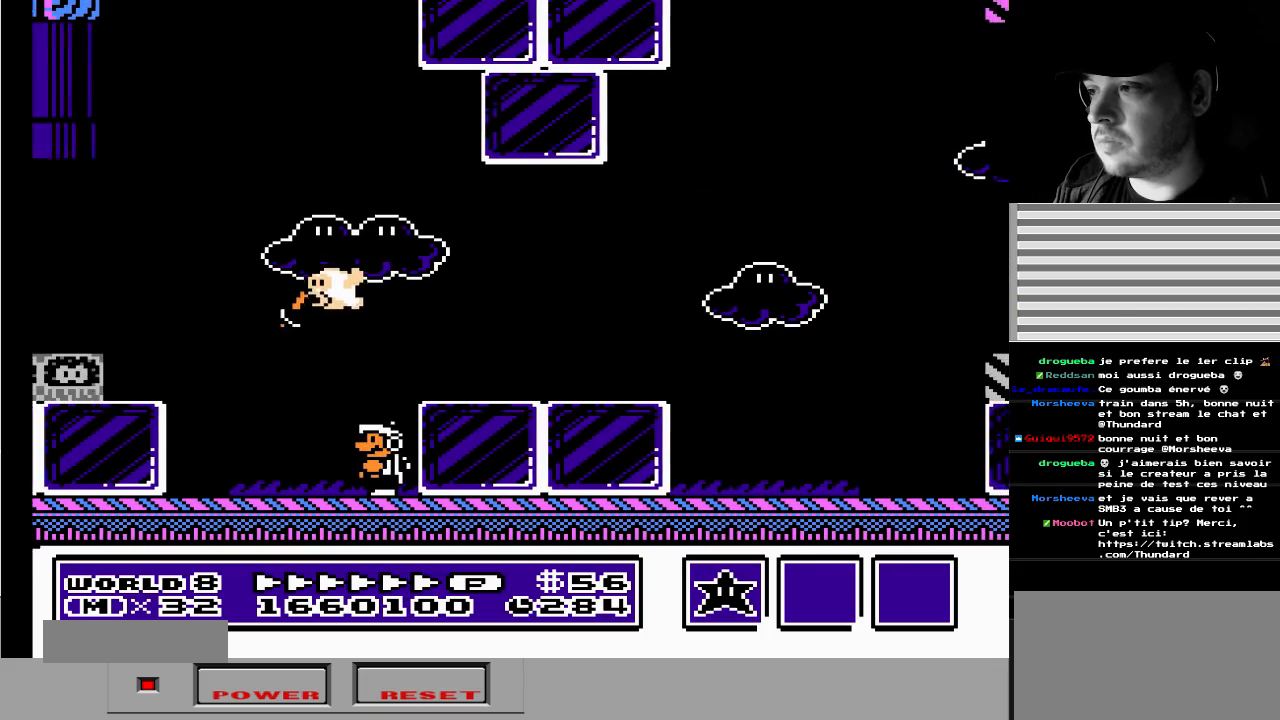
{"buttons": ["DPAD_RIGHT"], "events": [[67, "DPAD_RIGHT", "down"], [100, "A", "down"], [400, "A", "up"]]}
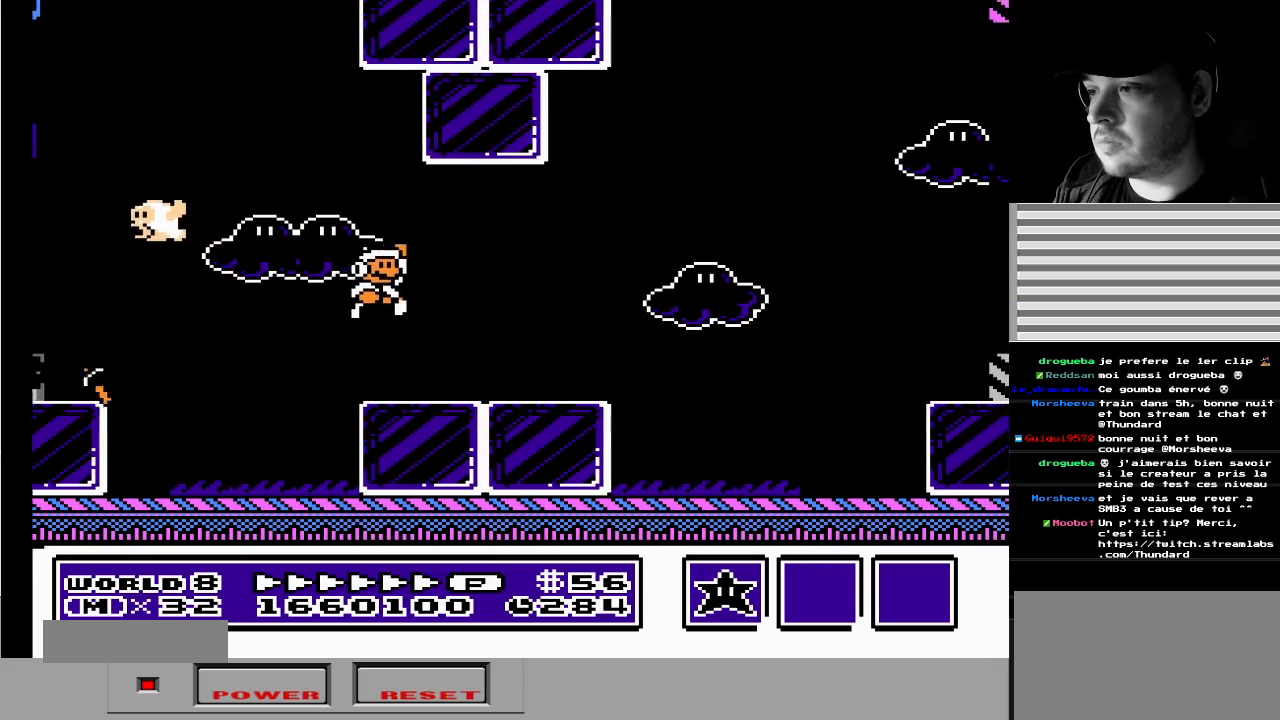
{"buttons": ["A", "B"], "events": [[100, "DPAD_RIGHT", "up"], [383, "A", "down"], [500, "B", "down"]]}